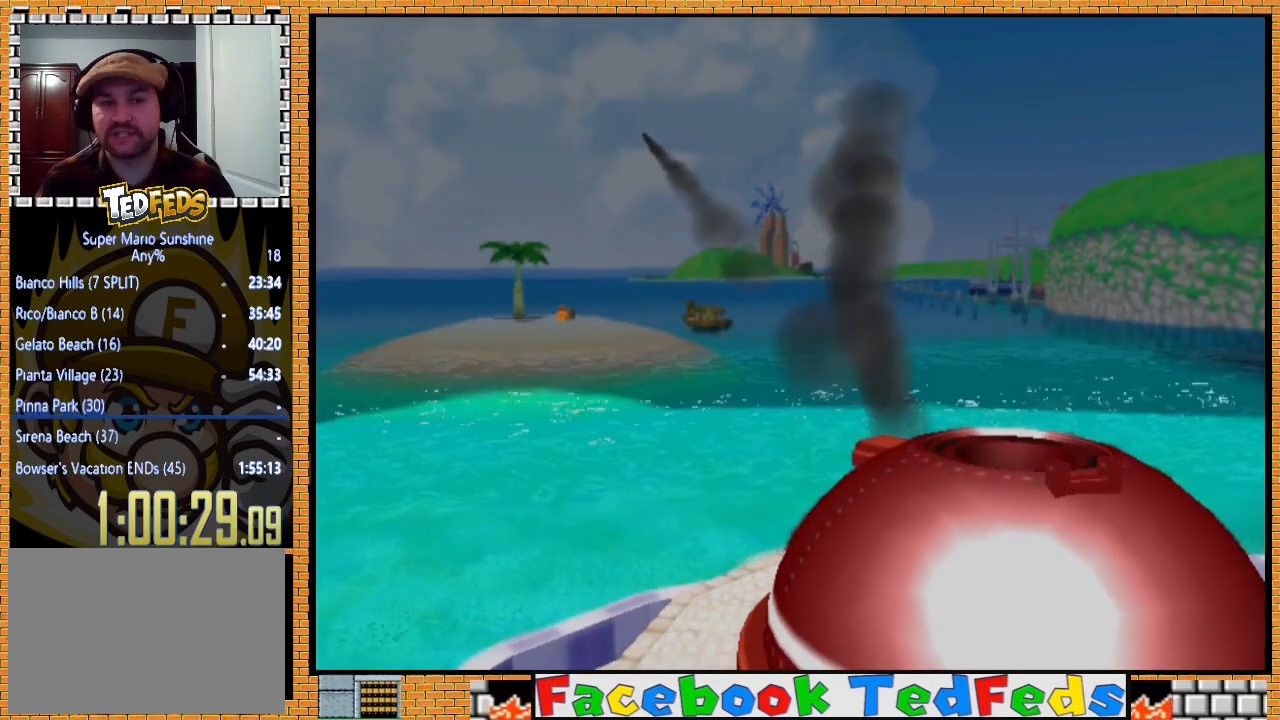
Gameplay with a controller (Xbox layout); each line is a JSON object with the inputs held at the frame after it. "events" lists button and stick changes between this image and that frame as [ms after this image, input, new state], when the widget could be followed in between.
{"buttons": [], "left_stick": "center", "right_stick": "center", "events": [[33, "A", "down"], [133, "A", "up"], [167, "A", "down"], [300, "A", "up"], [400, "A", "down"], [467, "A", "up"]]}
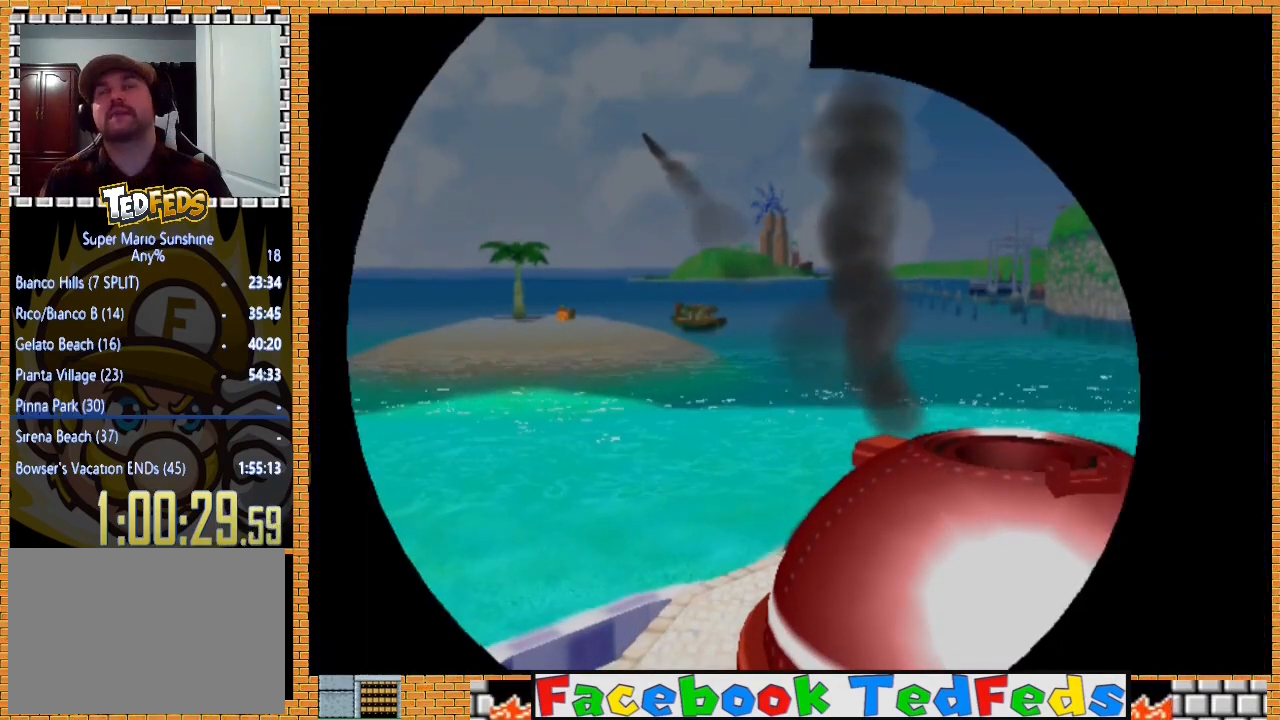
{"buttons": [], "left_stick": "center", "right_stick": "center", "events": [[33, "A", "down"], [133, "A", "up"], [200, "A", "down"], [300, "A", "up"], [367, "A", "down"], [500, "A", "up"]]}
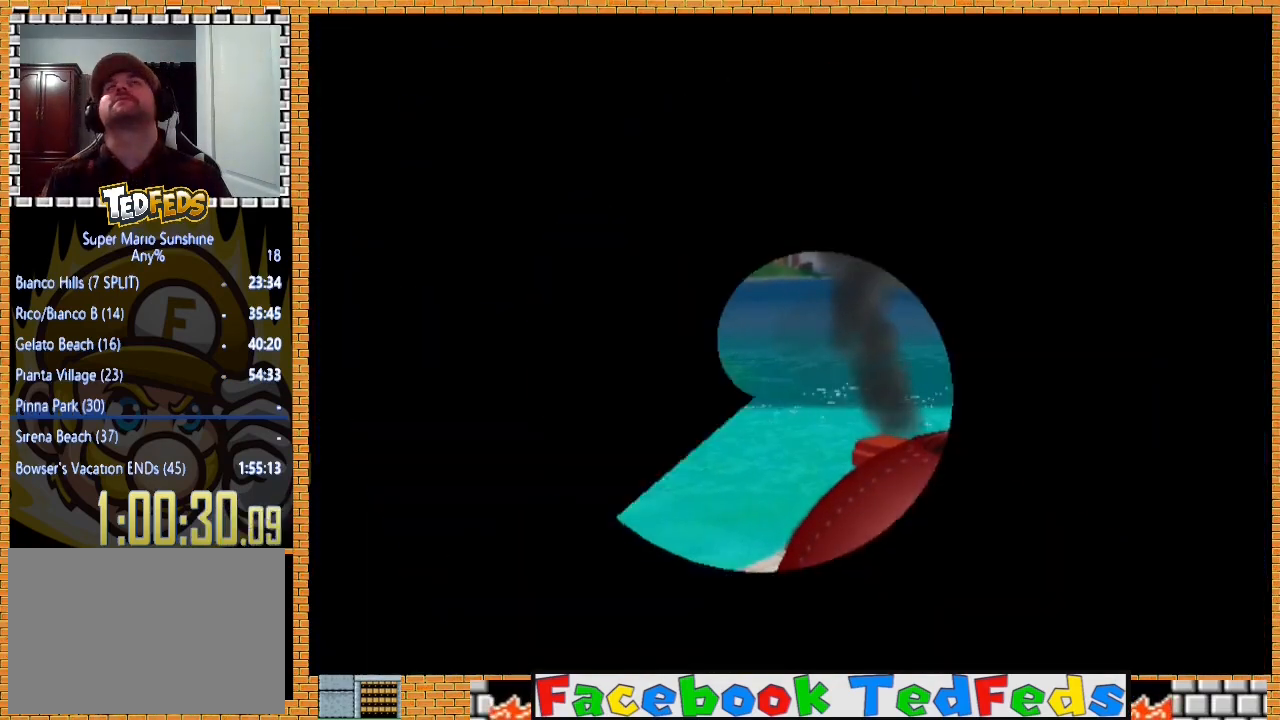
{"buttons": ["A"], "left_stick": "center", "right_stick": "center", "events": [[67, "A", "down"], [167, "A", "up"], [300, "A", "down"], [367, "A", "up"], [500, "A", "down"]]}
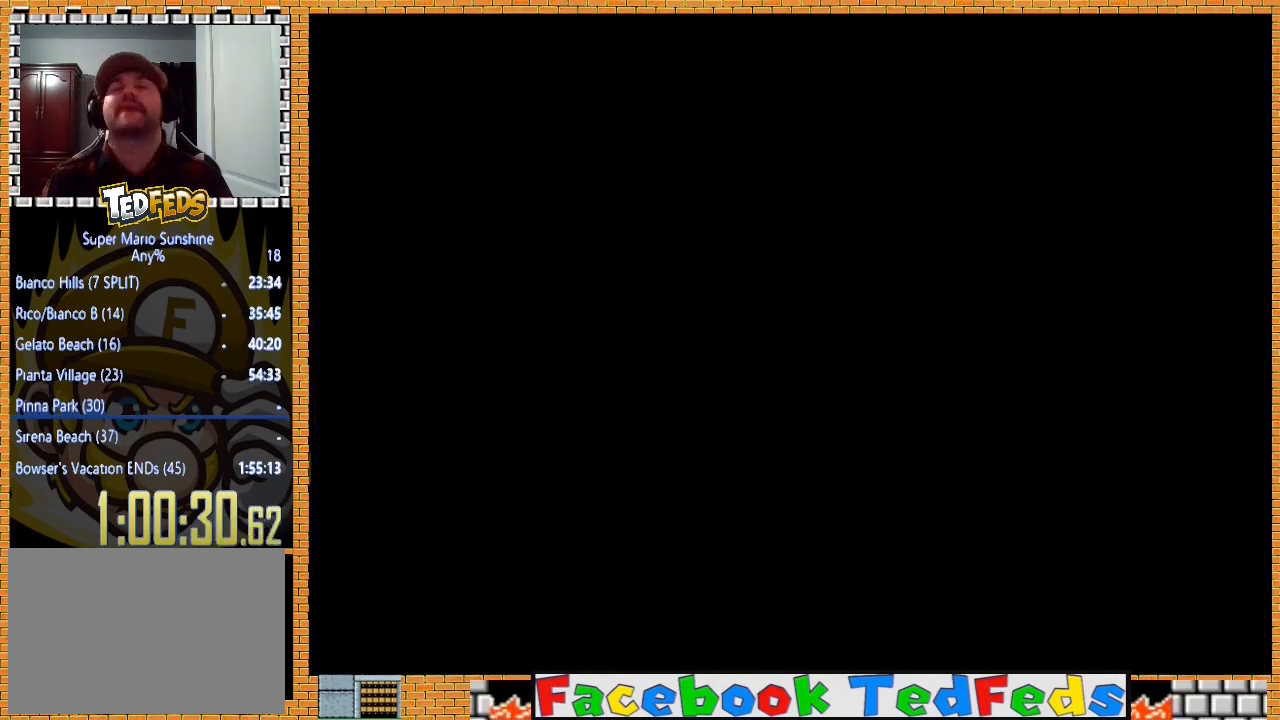
{"buttons": ["A"], "left_stick": "center", "right_stick": "center", "events": [[100, "A", "up"], [167, "A", "down"], [267, "A", "up"], [333, "A", "down"], [400, "A", "up"], [500, "A", "down"]]}
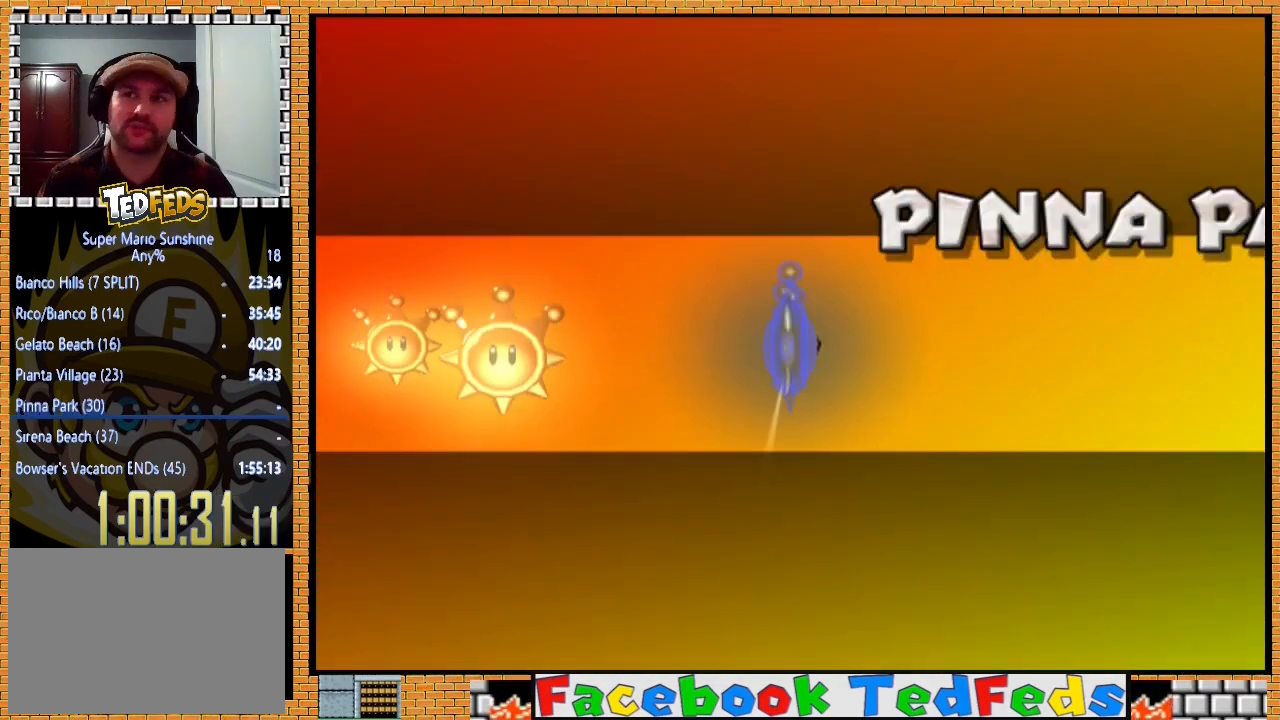
{"buttons": ["A"], "left_stick": "center", "right_stick": "center", "events": [[67, "A", "up"], [167, "A", "down"], [267, "A", "up"], [367, "A", "down"], [400, "A", "up"], [500, "A", "down"]]}
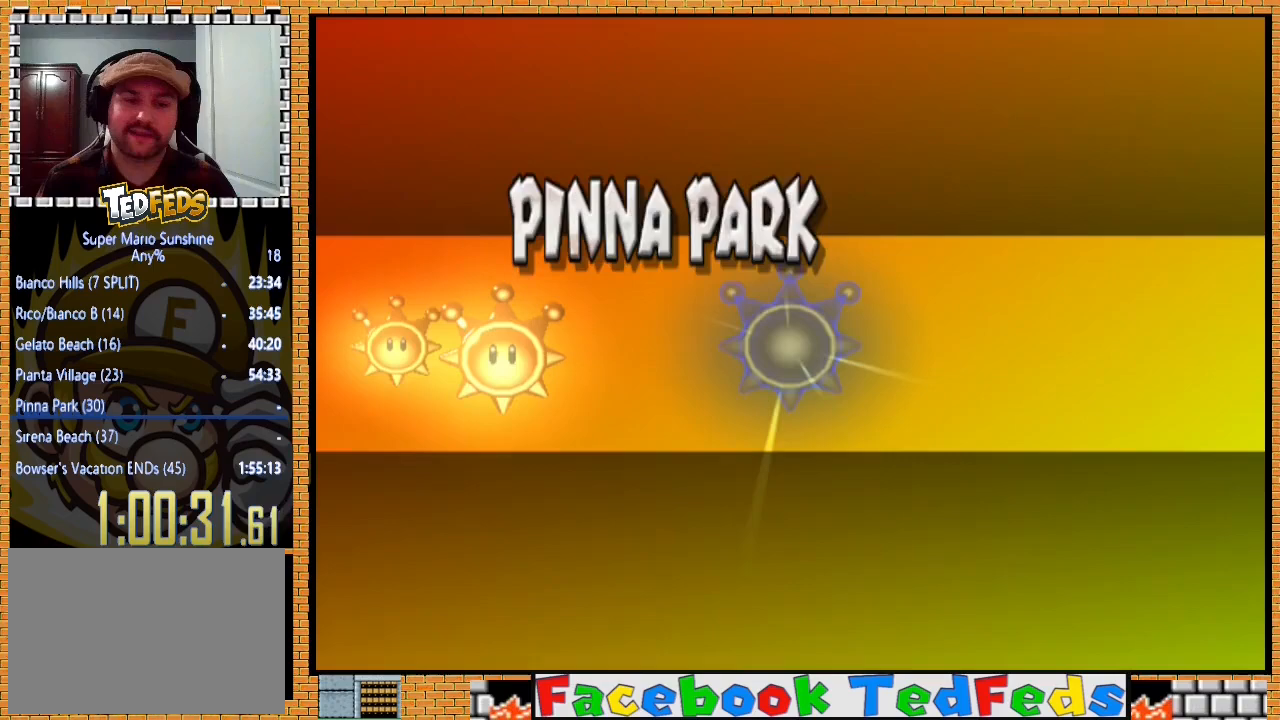
{"buttons": [], "left_stick": "center", "right_stick": "center", "events": [[67, "A", "up"], [100, "A", "down"], [200, "A", "up"], [300, "A", "down"], [333, "A", "up"], [400, "A", "down"], [500, "A", "up"]]}
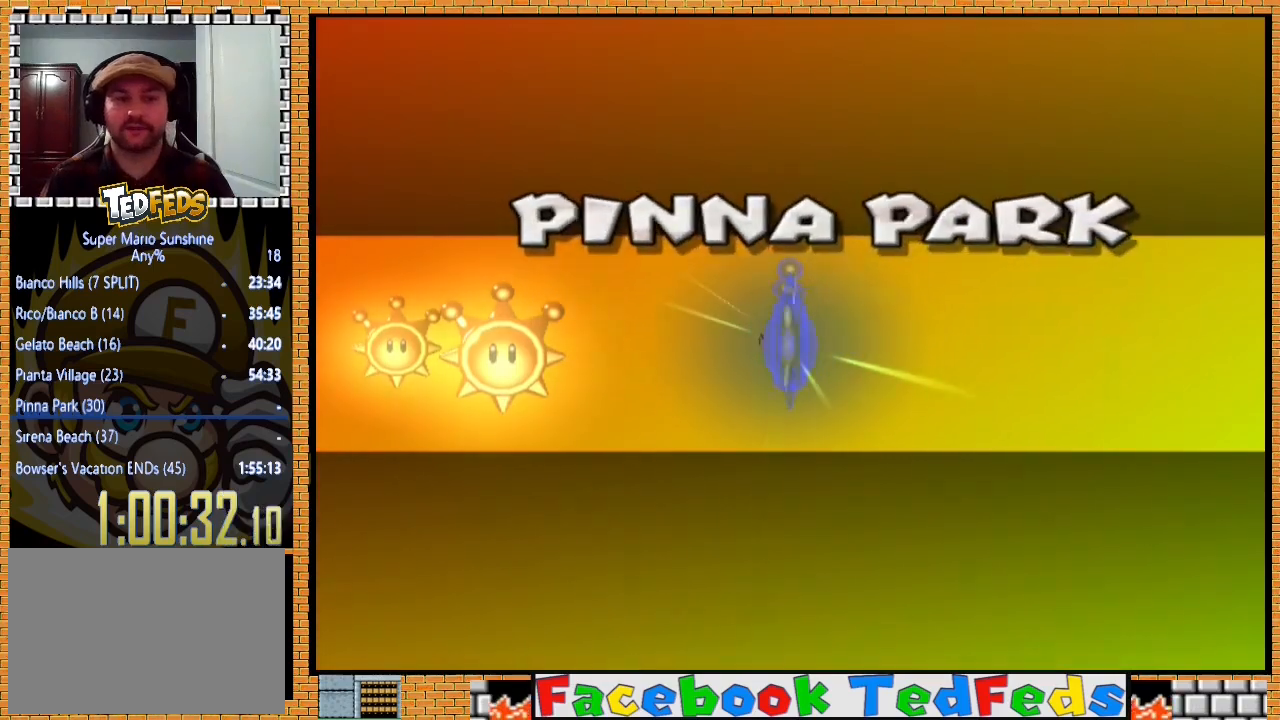
{"buttons": ["A"], "left_stick": "center", "right_stick": "center", "events": [[33, "A", "down"], [100, "A", "up"], [167, "A", "down"], [267, "A", "up"], [333, "A", "down"], [400, "A", "up"], [467, "A", "down"]]}
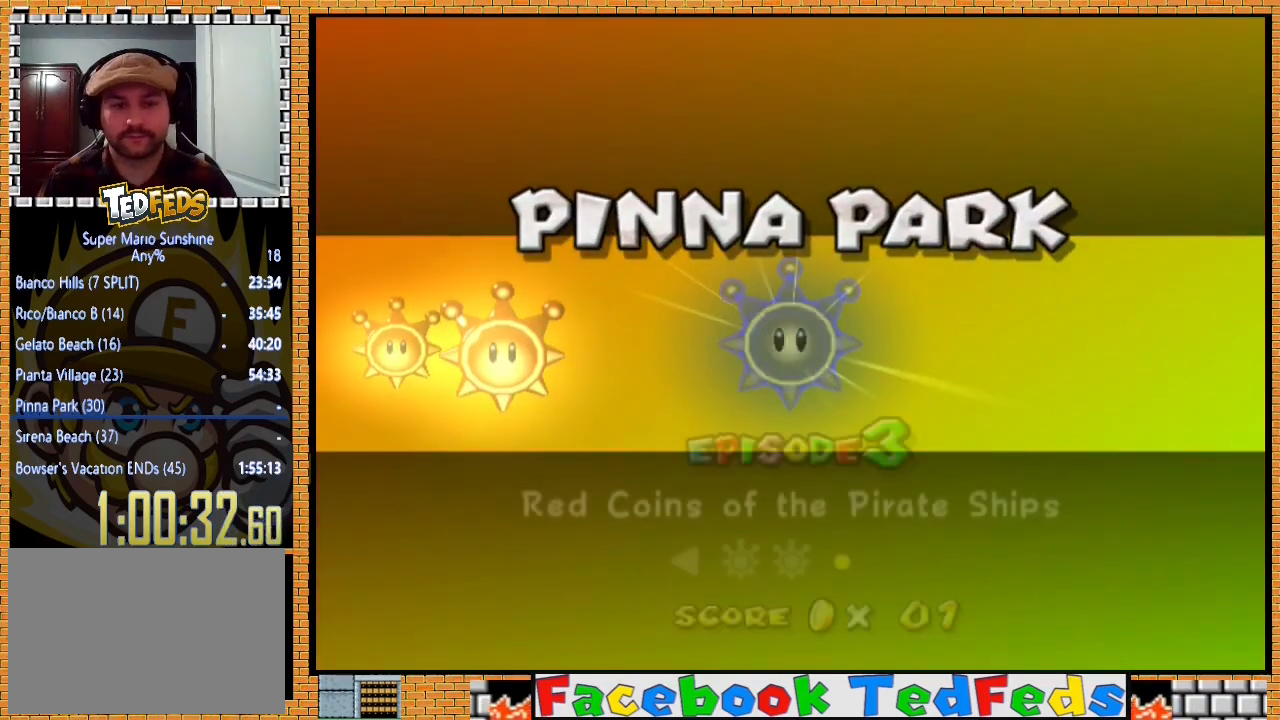
{"buttons": ["A"], "left_stick": "center", "right_stick": "center", "events": [[33, "A", "up"], [100, "A", "down"], [167, "A", "up"], [233, "A", "down"], [267, "A", "up"], [367, "A", "down"], [433, "A", "up"], [500, "A", "down"]]}
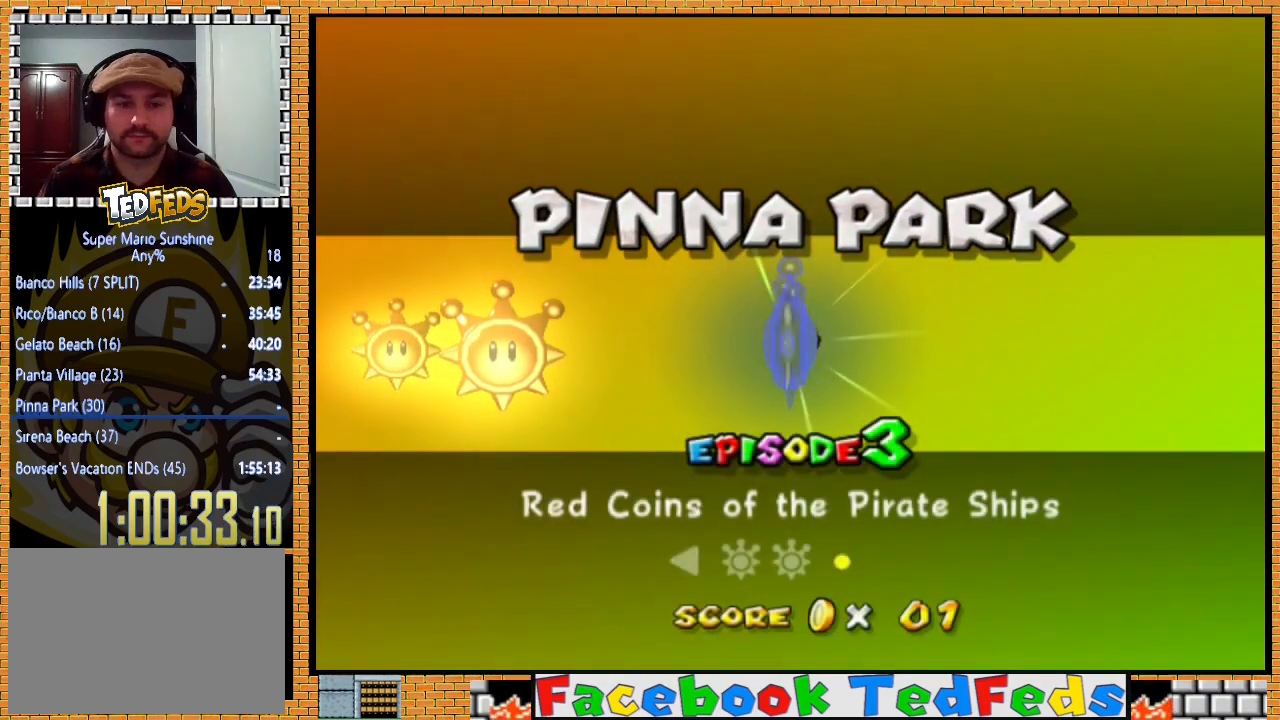
{"buttons": [], "left_stick": "center", "right_stick": "center", "events": [[67, "A", "up"], [167, "A", "down"], [200, "A", "up"], [300, "A", "down"], [400, "A", "up"]]}
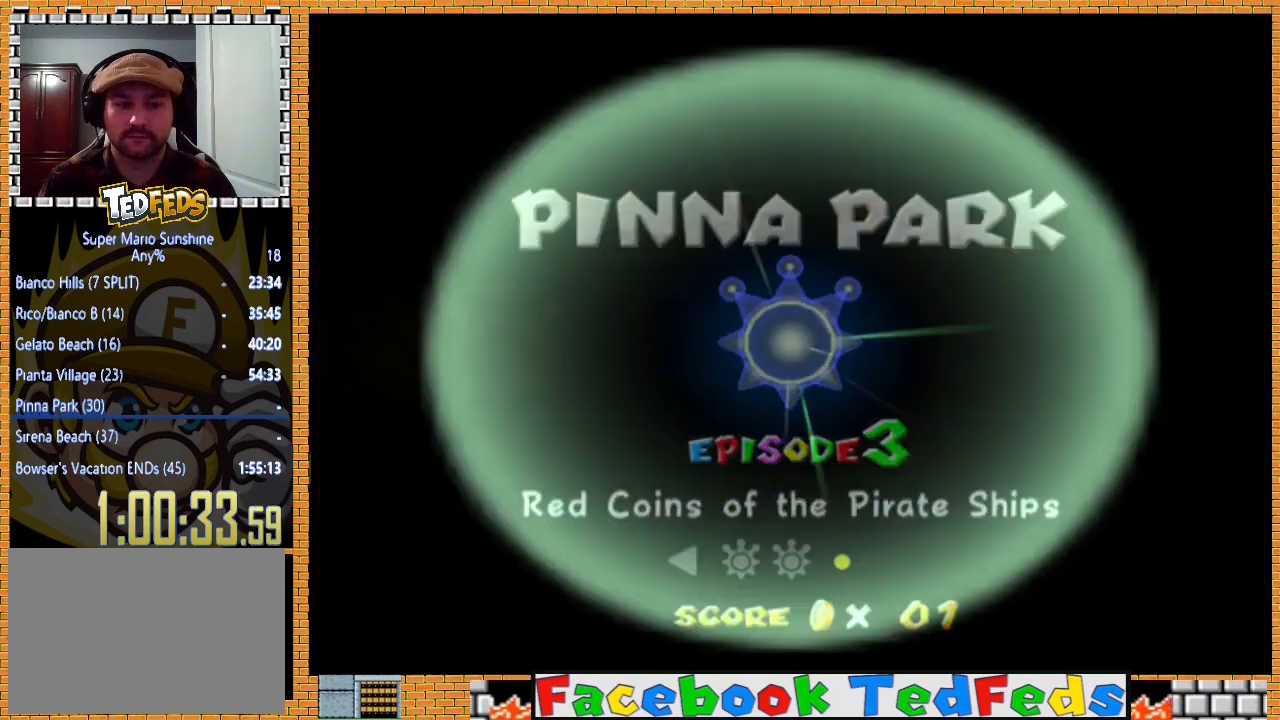
{"buttons": [], "left_stick": "center", "right_stick": "center", "events": []}
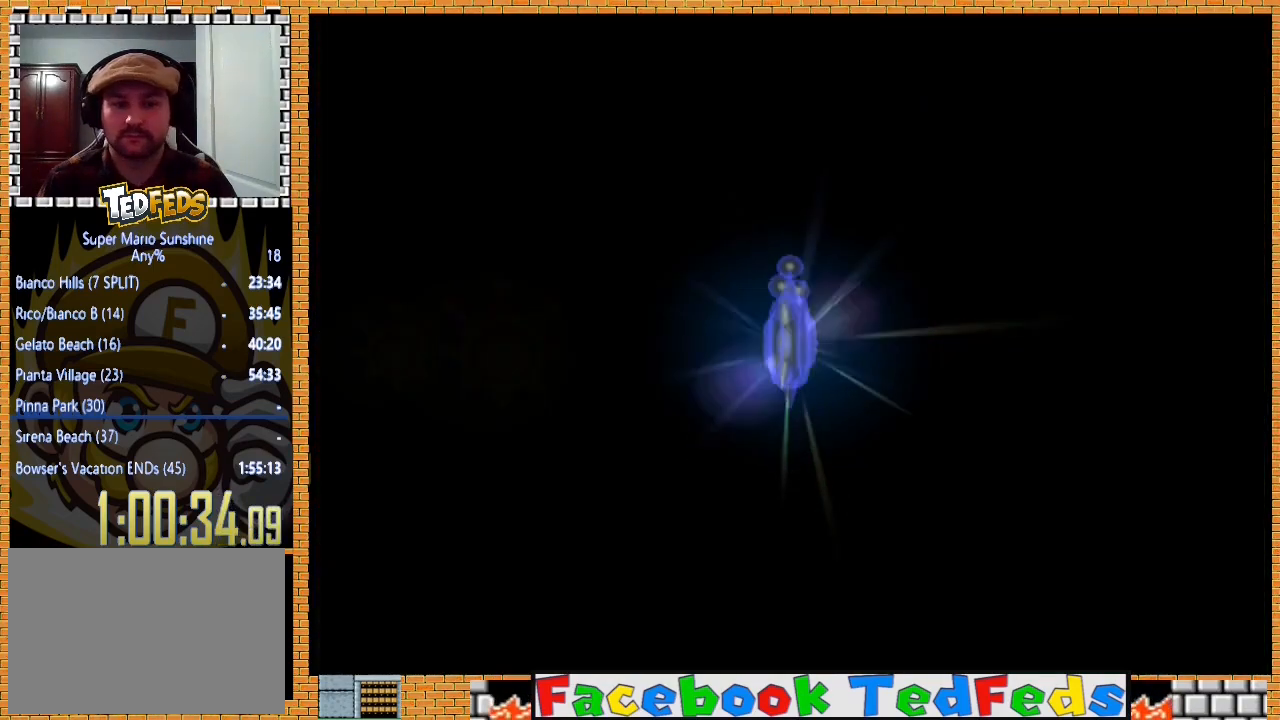
{"buttons": [], "left_stick": "center", "right_stick": "center", "events": []}
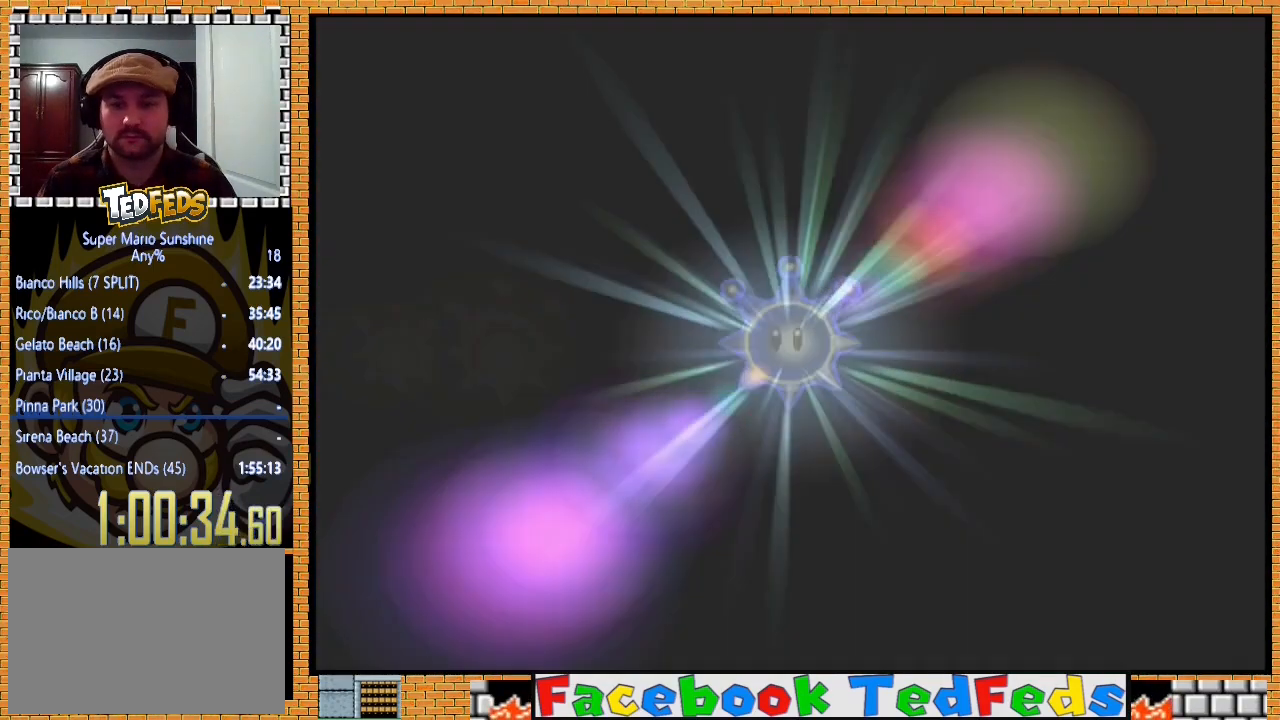
{"buttons": [], "left_stick": "center", "right_stick": "center", "events": []}
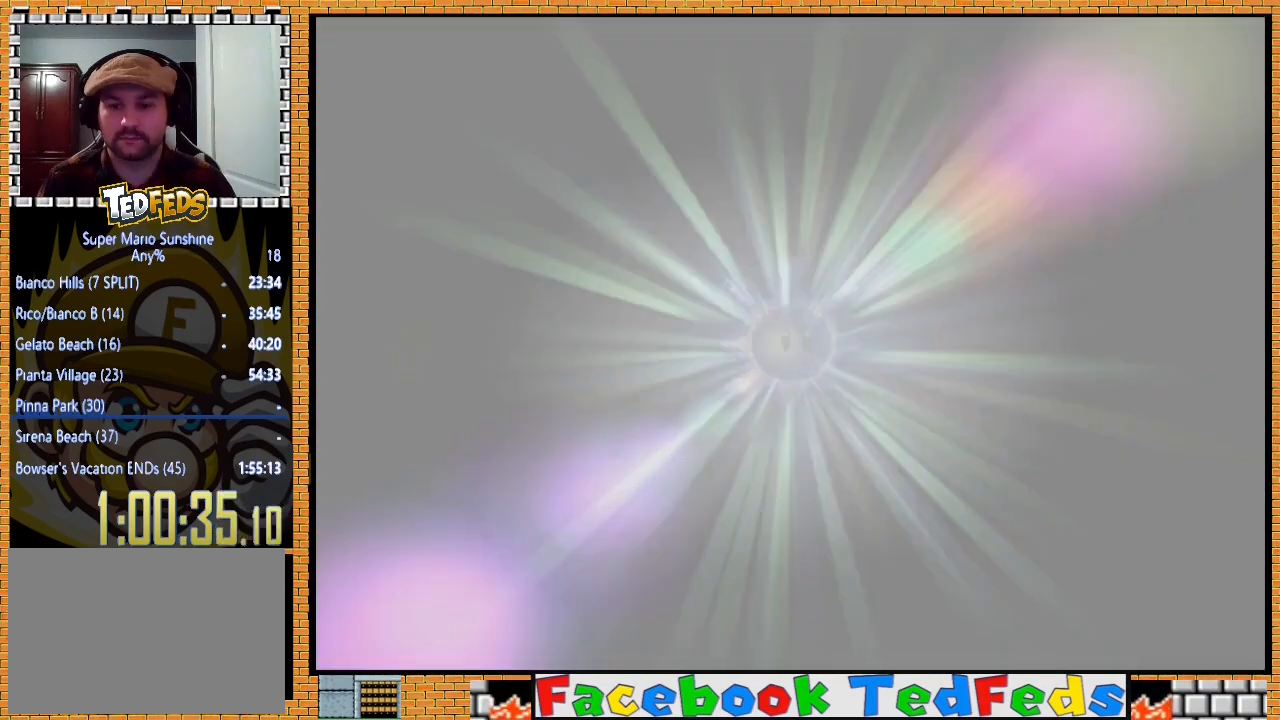
{"buttons": [], "left_stick": "center", "right_stick": "center", "events": []}
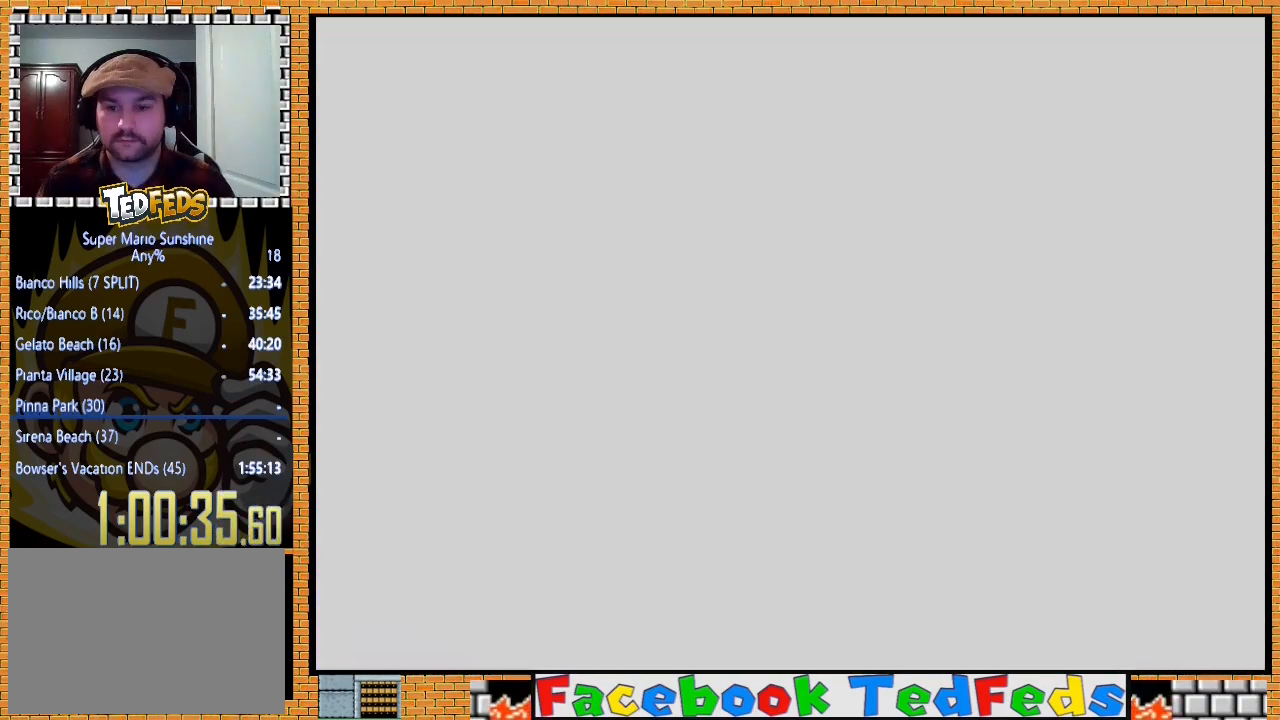
{"buttons": [], "left_stick": "center", "right_stick": "center", "events": []}
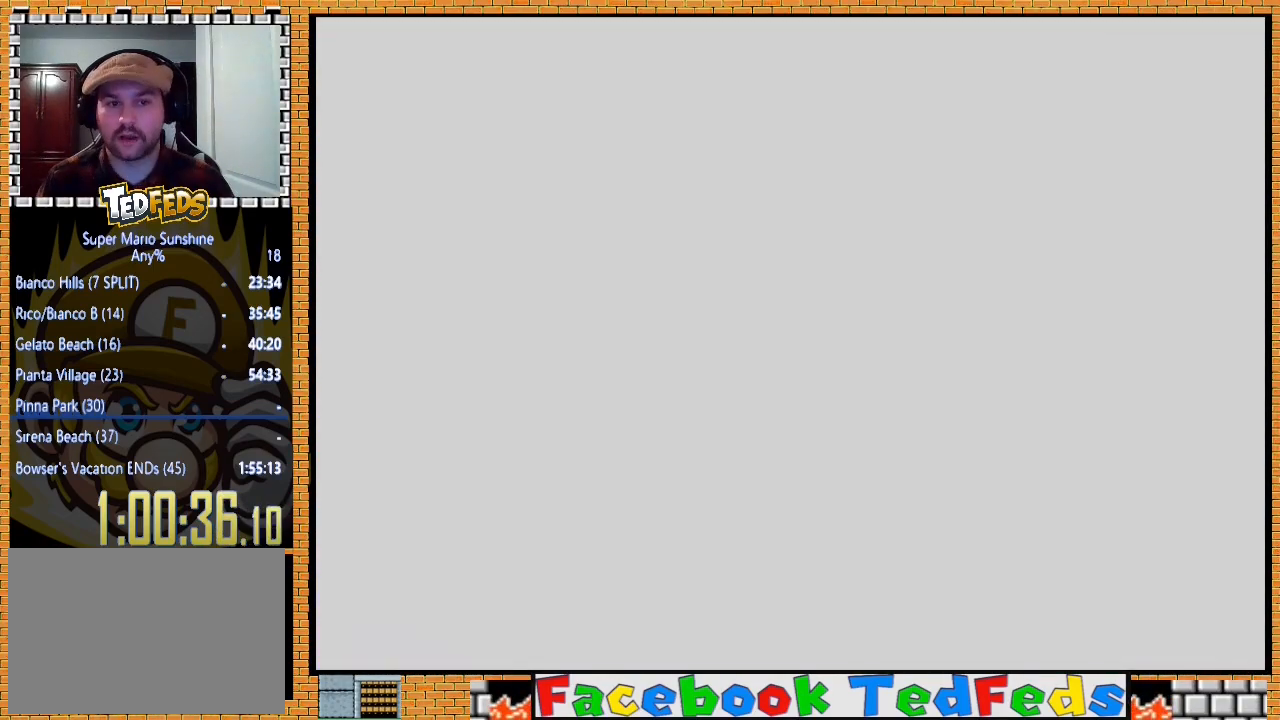
{"buttons": ["A"], "left_stick": "center", "right_stick": "center", "events": [[167, "A", "down"], [267, "A", "up"], [367, "A", "down"], [433, "A", "up"], [500, "A", "down"]]}
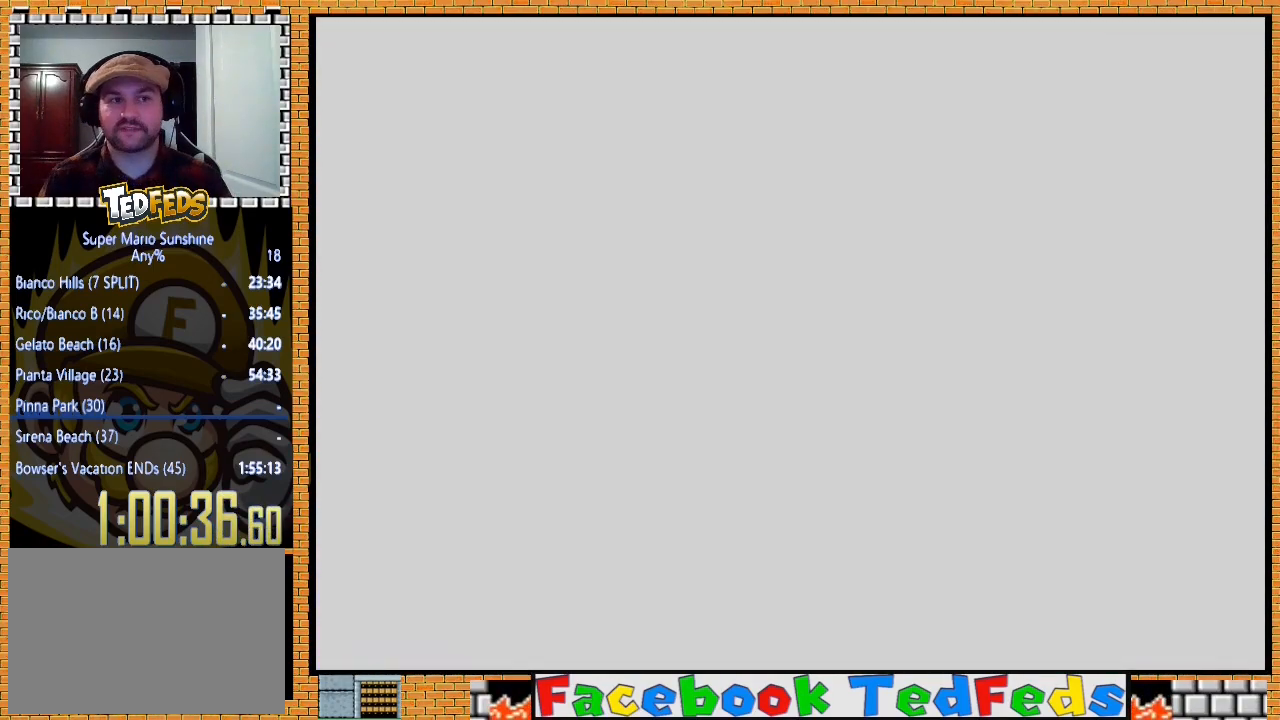
{"buttons": ["A"], "left_stick": "center", "right_stick": "center", "events": [[100, "A", "up"], [133, "A", "down"], [267, "A", "up"], [367, "A", "down"], [433, "A", "up"], [500, "A", "down"]]}
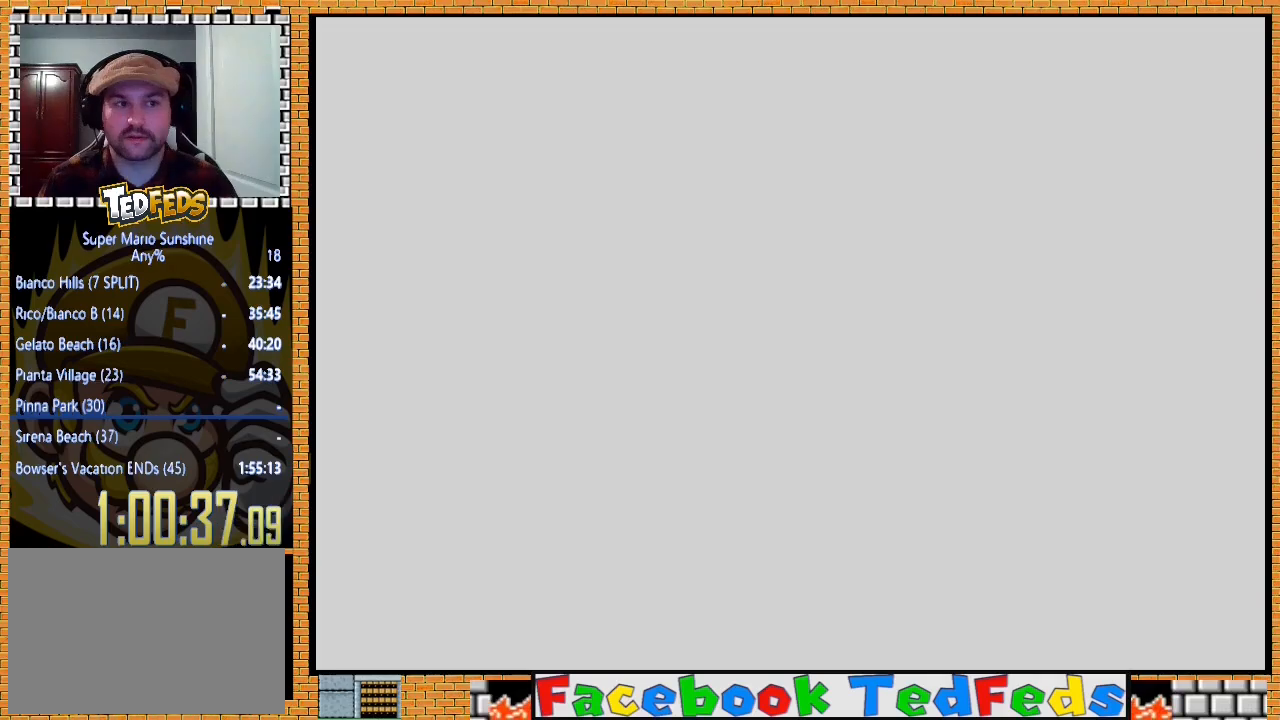
{"buttons": ["A"], "left_stick": "center", "right_stick": "center", "events": [[67, "A", "up"], [133, "A", "down"], [233, "A", "up"], [300, "A", "down"], [367, "A", "up"], [433, "A", "down"]]}
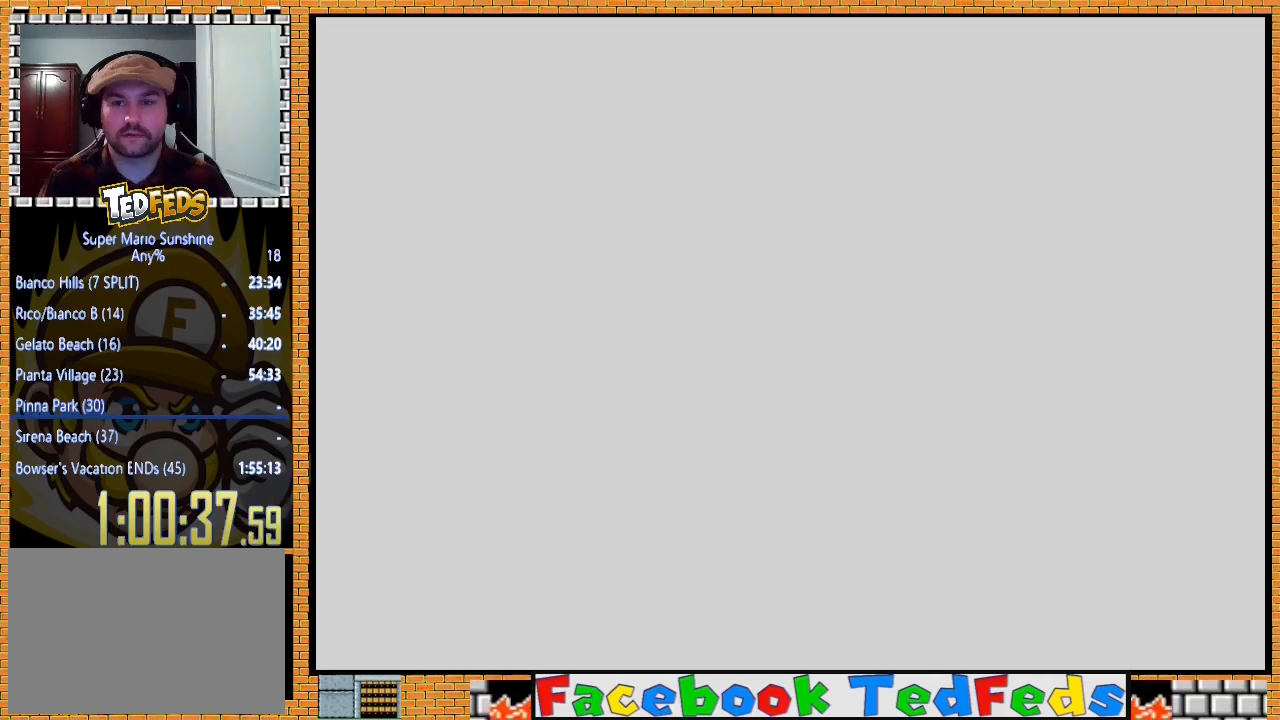
{"buttons": [], "left_stick": "center", "right_stick": "center", "events": [[33, "A", "up"], [100, "A", "down"], [167, "A", "up"], [233, "A", "down"], [333, "A", "up"], [400, "A", "down"], [500, "A", "up"]]}
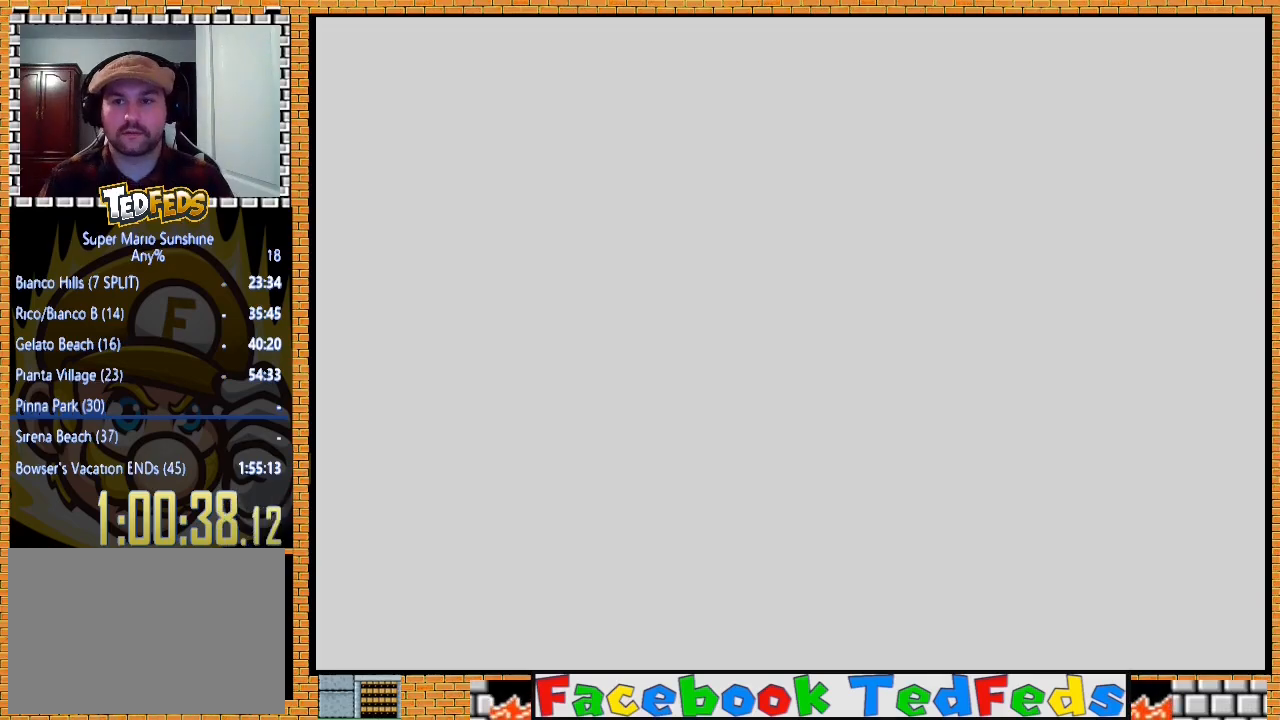
{"buttons": ["A"], "left_stick": "center", "right_stick": "center", "events": [[67, "A", "down"], [133, "A", "up"], [233, "A", "down"], [267, "A", "up"], [333, "A", "down"], [433, "A", "up"], [500, "A", "down"]]}
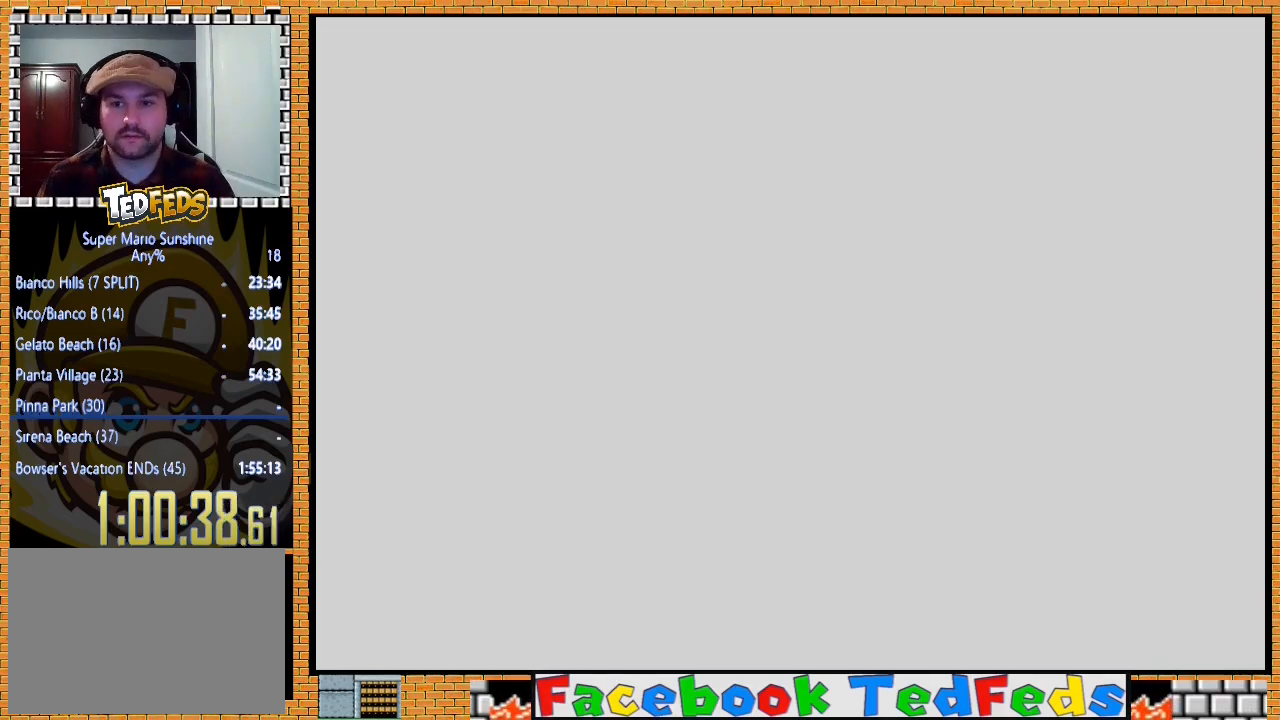
{"buttons": ["A", "X"], "left_stick": "center", "right_stick": "center", "events": [[67, "A", "up"], [167, "A", "down"], [233, "X", "down"], [300, "X", "up"], [333, "A", "up"], [400, "A", "down"], [467, "X", "down"]]}
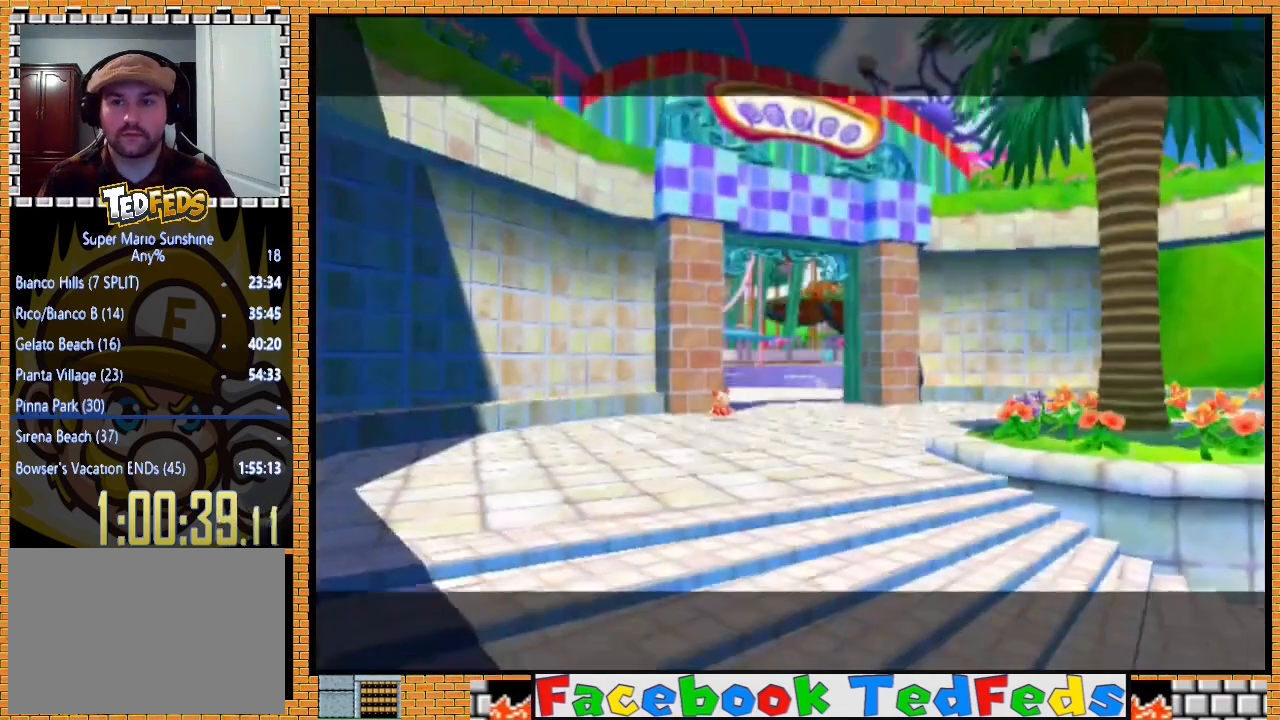
{"buttons": ["A", "X"], "left_stick": "center", "right_stick": "center", "events": [[33, "A", "up"], [33, "X", "up"], [100, "A", "down"], [167, "X", "down"], [200, "X", "up"], [233, "A", "up"], [267, "A", "down"], [300, "X", "down"], [367, "X", "up"], [400, "A", "up"], [433, "A", "down"], [433, "X", "down"]]}
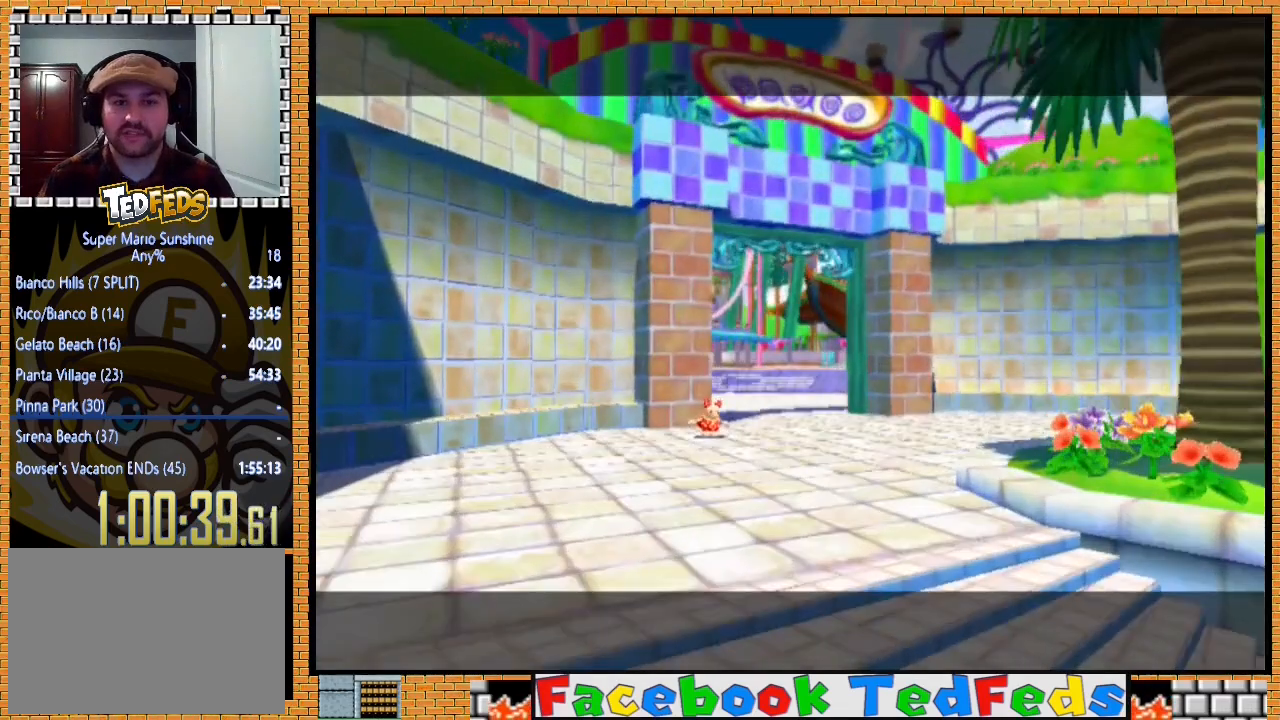
{"buttons": ["A", "X"], "left_stick": "center", "right_stick": "center", "events": [[33, "X", "up"], [100, "X", "down"], [200, "X", "up"], [233, "A", "up"], [300, "A", "down"], [300, "X", "down"], [367, "X", "up"], [400, "A", "up"], [467, "A", "down"], [467, "X", "down"]]}
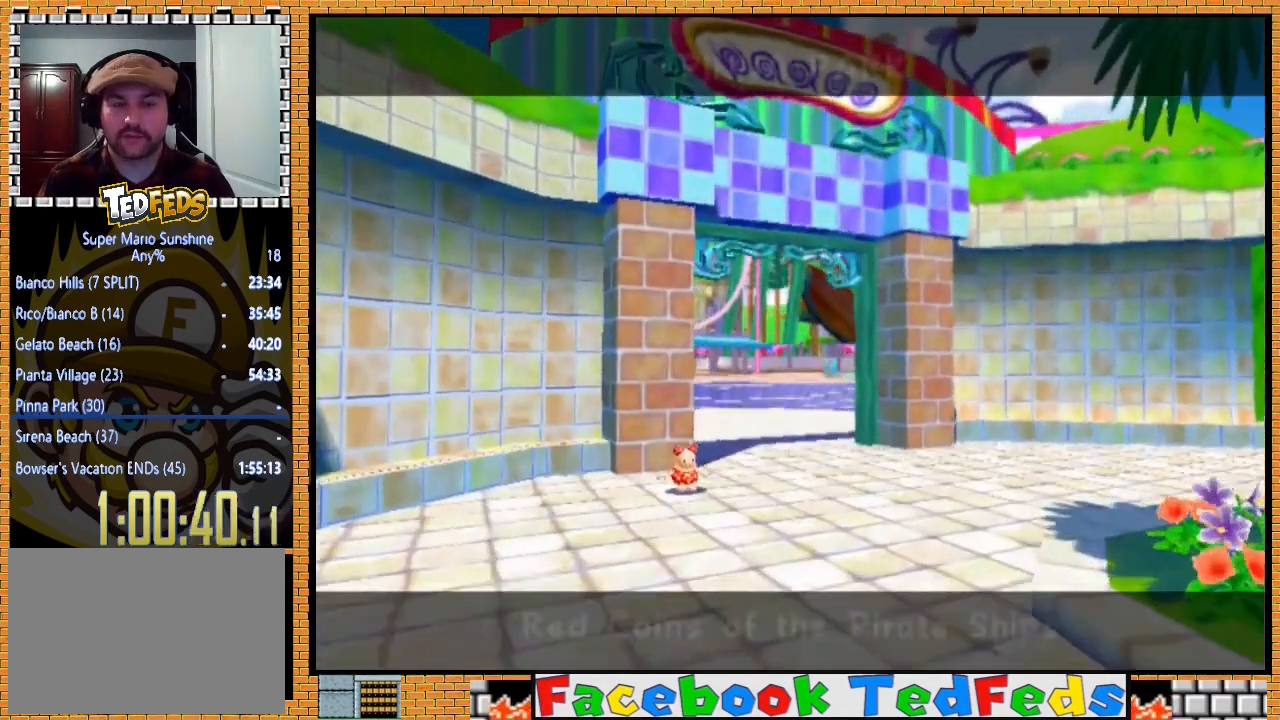
{"buttons": ["A", "X"], "left_stick": "center", "right_stick": "center", "events": [[33, "X", "up"], [67, "A", "up"], [100, "A", "down"], [167, "X", "down"], [200, "X", "up"], [233, "A", "up"], [267, "A", "down"], [300, "X", "down"], [400, "A", "up"], [400, "X", "up"], [433, "A", "down"], [467, "X", "down"]]}
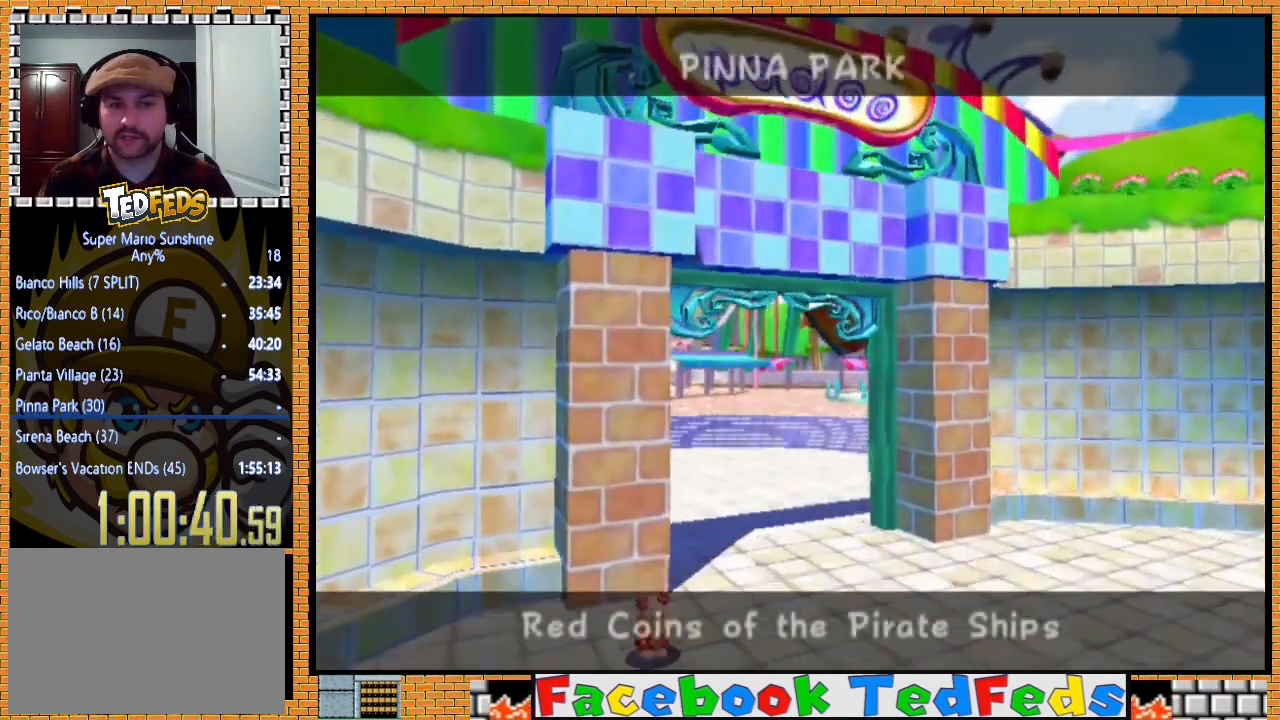
{"buttons": ["A", "X"], "left_stick": "center", "right_stick": "center", "events": [[33, "X", "up"], [133, "X", "down"], [200, "X", "up"], [233, "A", "up"], [300, "A", "down"], [300, "X", "down"], [400, "A", "up"], [400, "X", "up"], [467, "A", "down"], [500, "X", "down"]]}
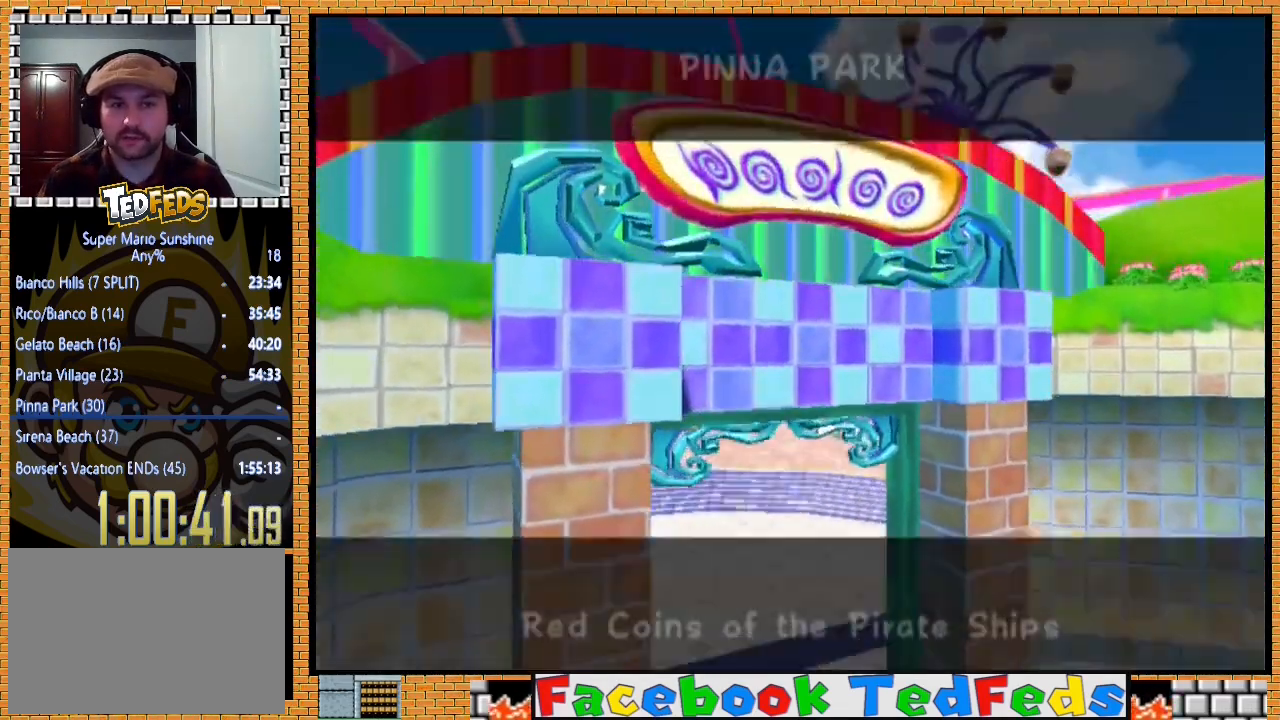
{"buttons": [], "left_stick": "center", "right_stick": "center", "events": [[67, "X", "up"], [133, "X", "down"], [200, "X", "up"], [233, "A", "up"]]}
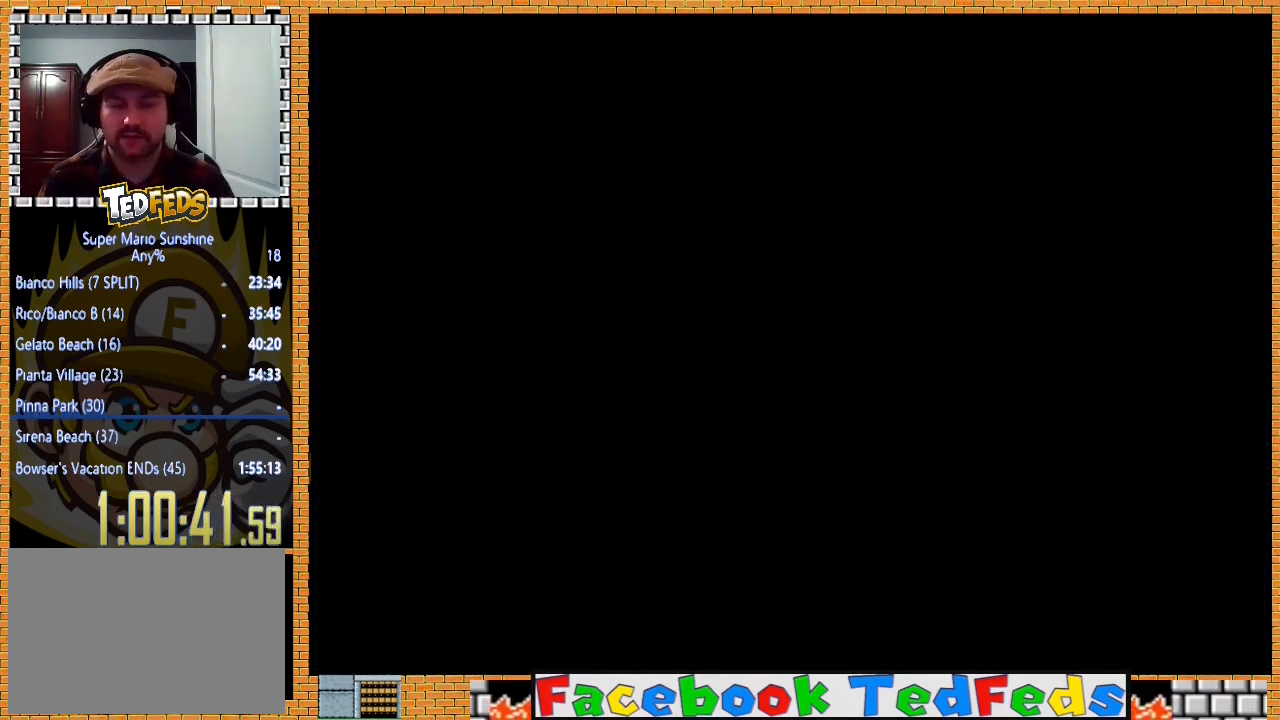
{"buttons": [], "left_stick": "center", "right_stick": "center", "events": []}
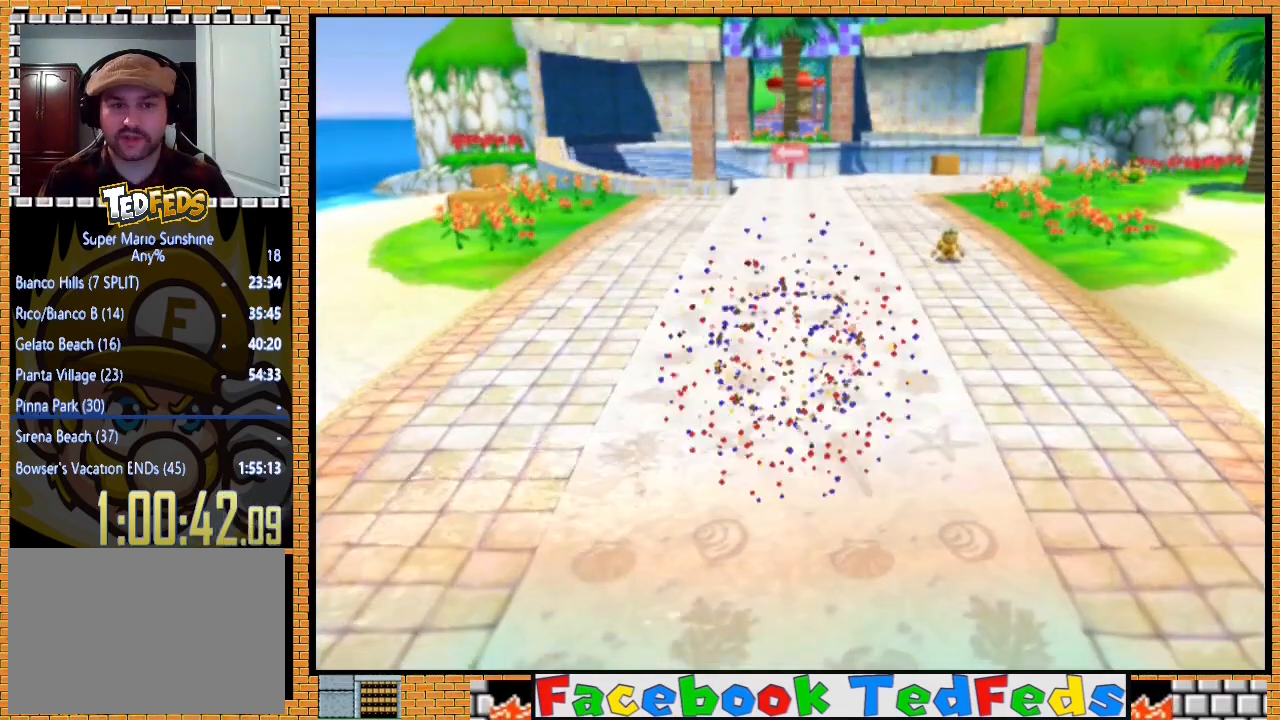
{"buttons": [], "left_stick": "up", "right_stick": "center", "events": [[133, "left_stick", "up"]]}
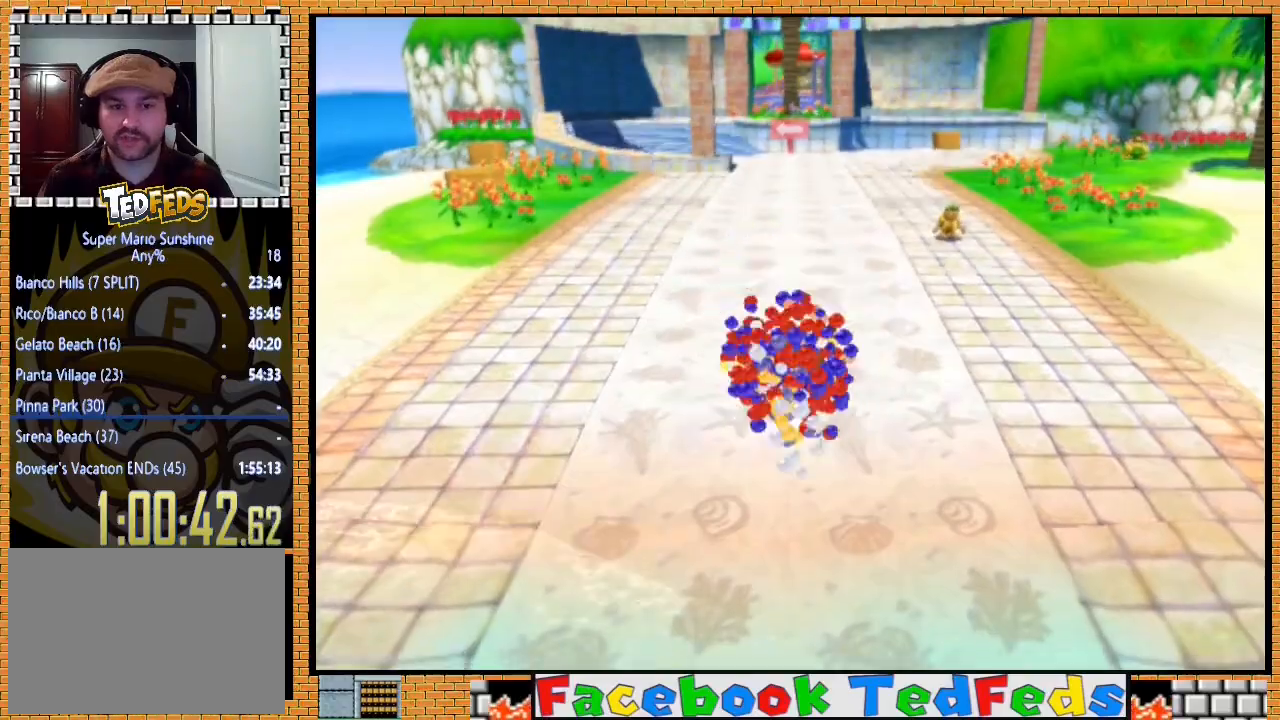
{"buttons": [], "left_stick": "up", "right_stick": "center", "events": []}
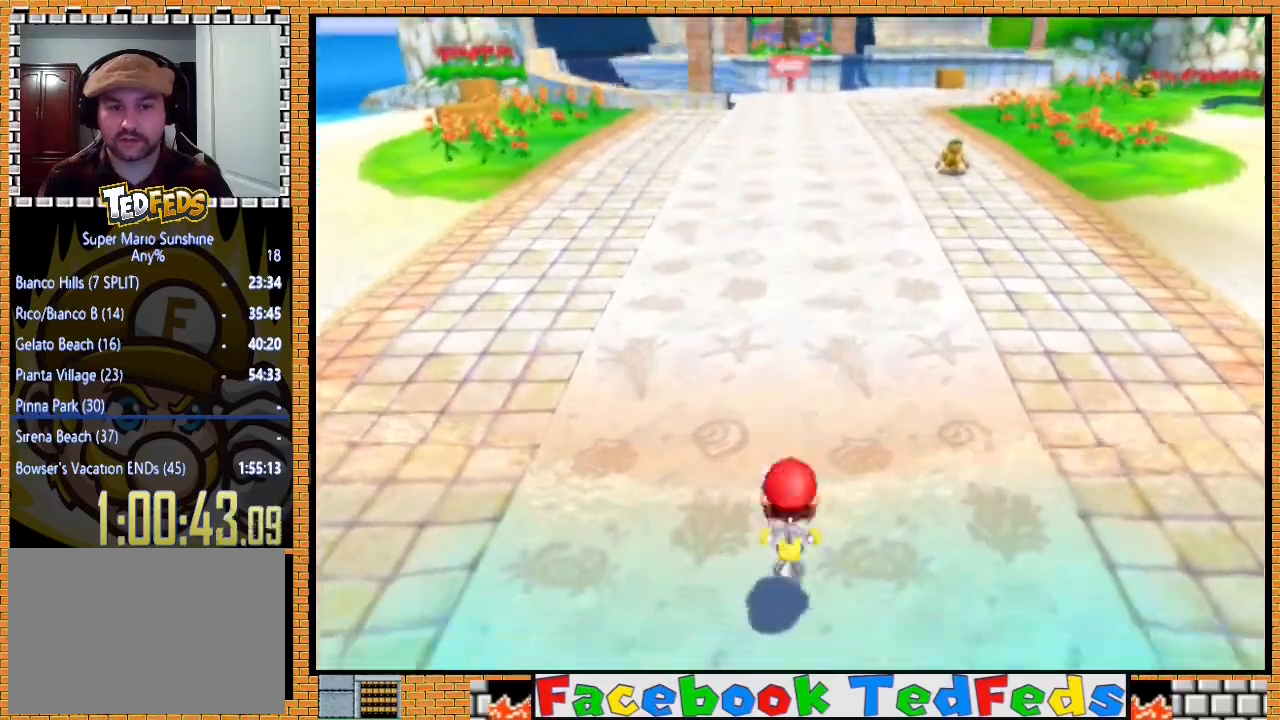
{"buttons": ["A", "X"], "left_stick": "up", "right_stick": "center", "events": [[433, "A", "down"], [467, "X", "down"]]}
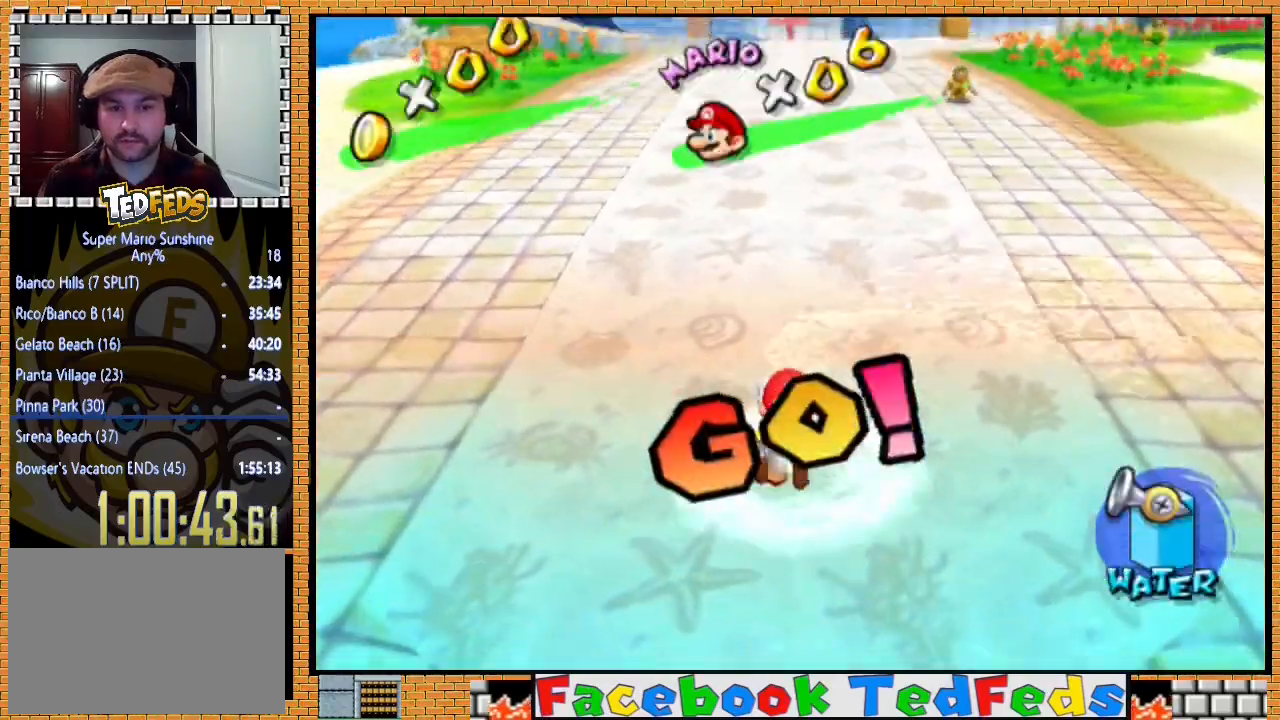
{"buttons": ["A", "X"], "left_stick": "up", "right_stick": "center", "events": []}